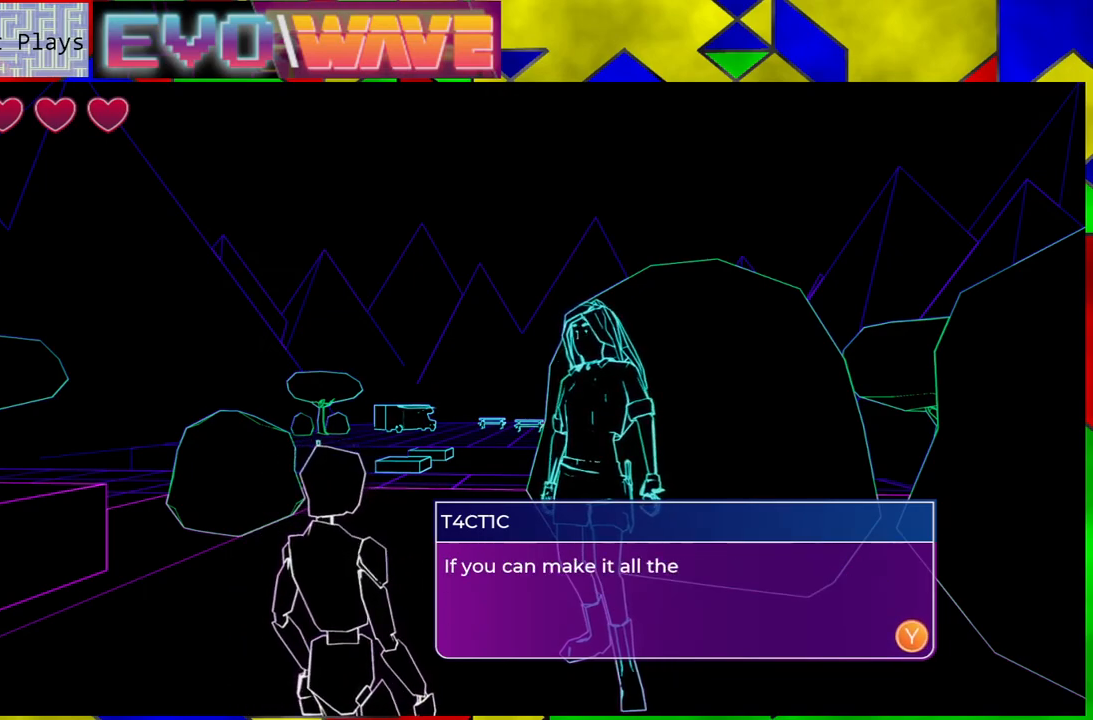
Gameplay with a controller (Nintendo layout); each line is a JSON object with the inputs held at the frame after it. "events" lists button and stick changes between this image and that frame as [ms after this image, input, new state], when the widget could be followed in between. Not read: L3 R3.
{"buttons": [], "left_stick": "center", "right_stick": "center", "events": []}
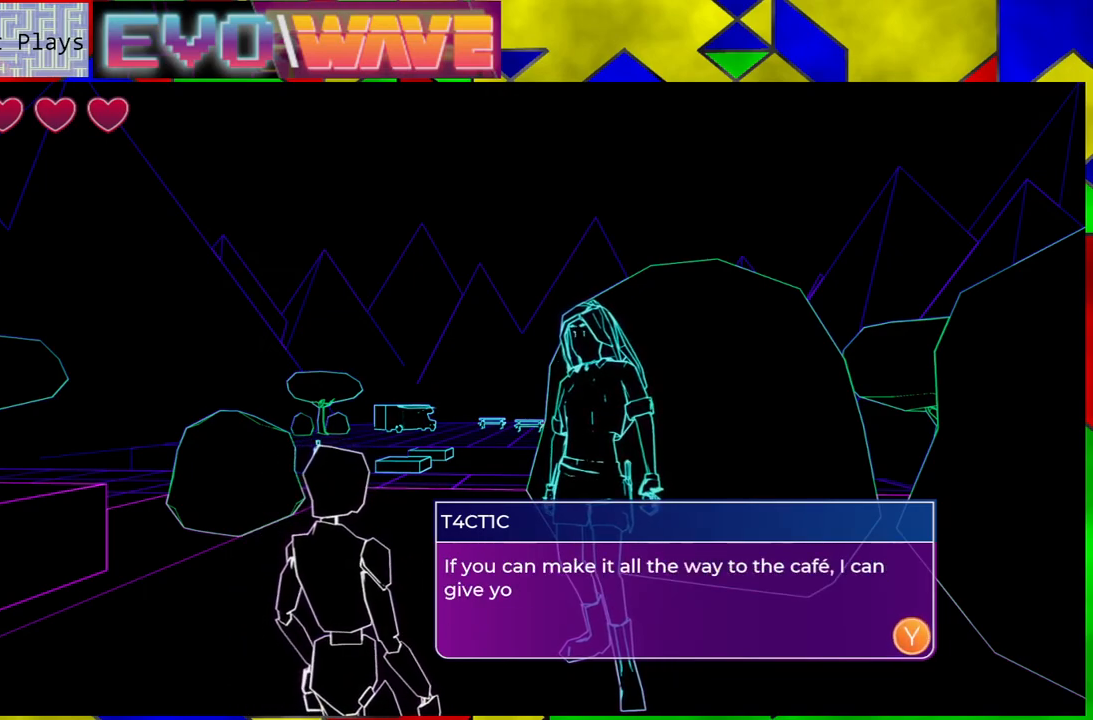
{"buttons": [], "left_stick": "center", "right_stick": "center", "events": []}
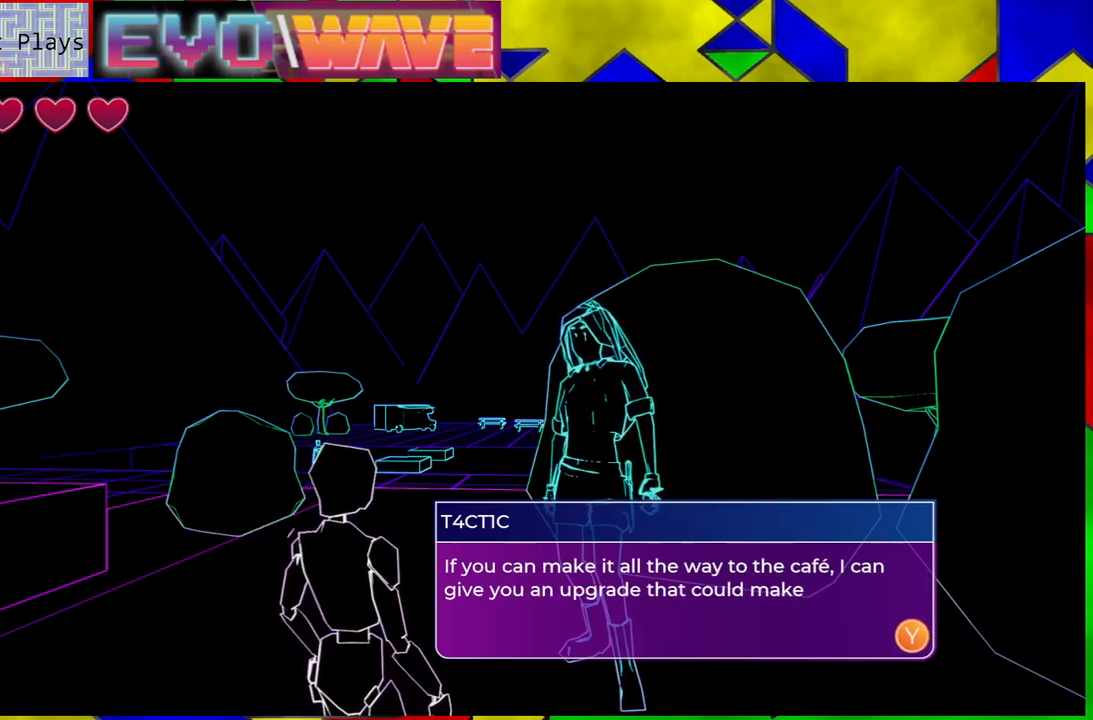
{"buttons": [], "left_stick": "center", "right_stick": "center", "events": []}
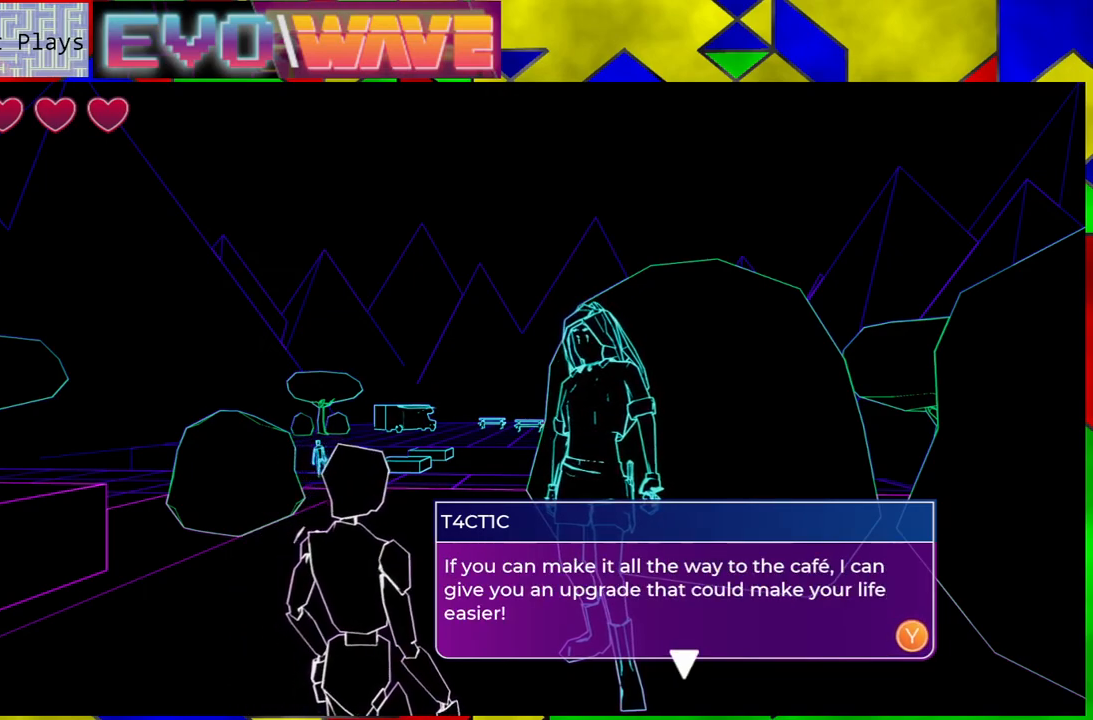
{"buttons": [], "left_stick": "center", "right_stick": "center", "events": []}
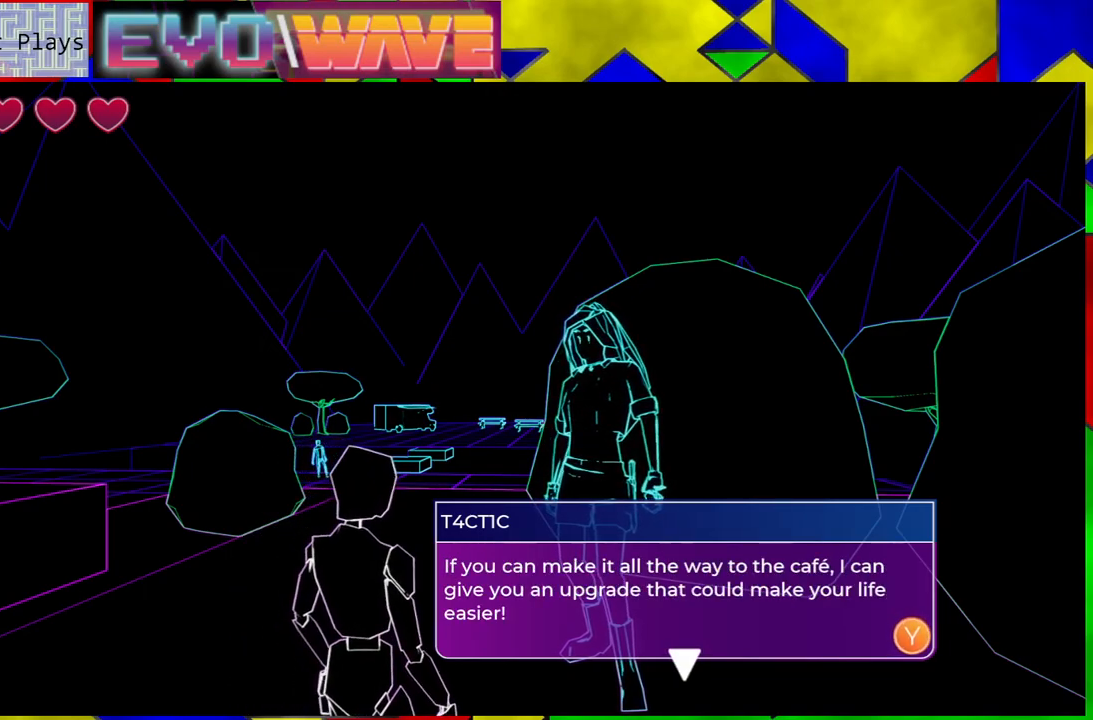
{"buttons": [], "left_stick": "center", "right_stick": "center", "events": [[300, "X", "down"], [400, "X", "up"]]}
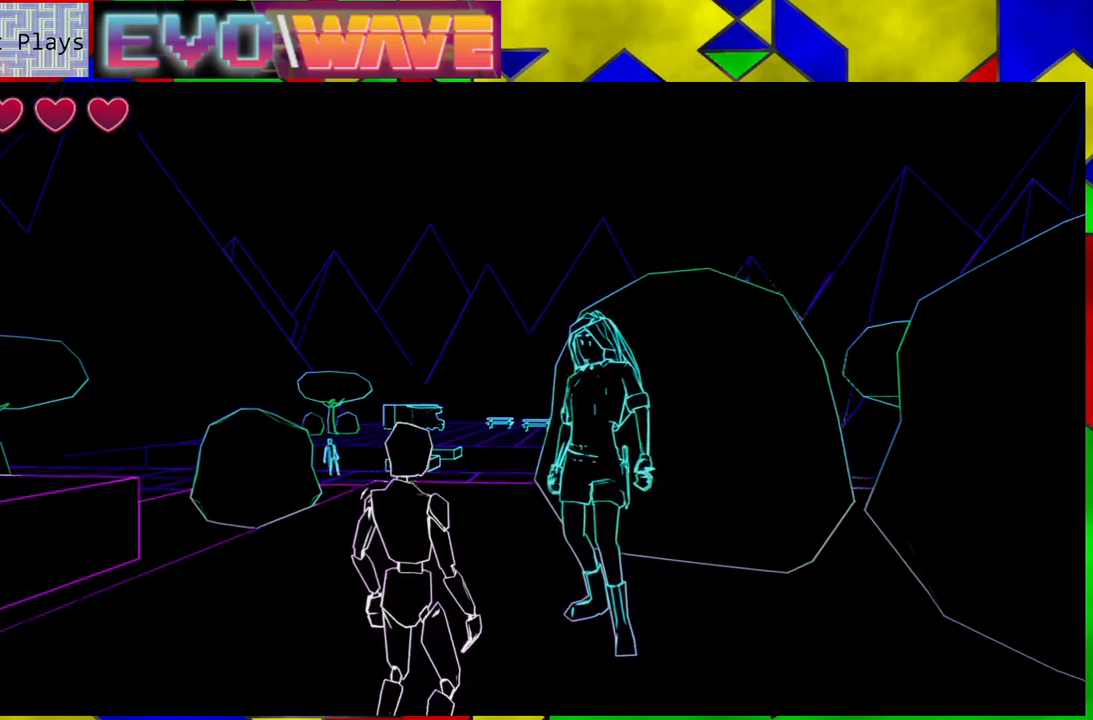
{"buttons": [], "left_stick": "up-left", "right_stick": "center", "events": [[383, "left_stick", "up-left"]]}
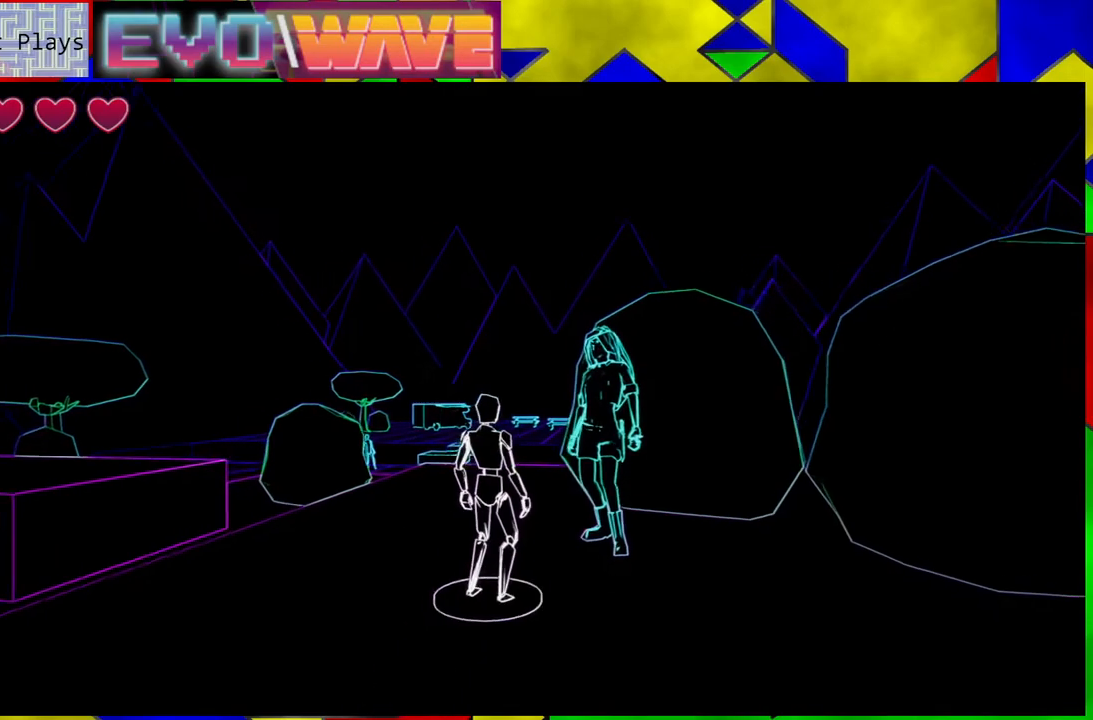
{"buttons": [], "left_stick": "up", "right_stick": "down", "events": [[133, "right_stick", "down"], [317, "left_stick", "up"]]}
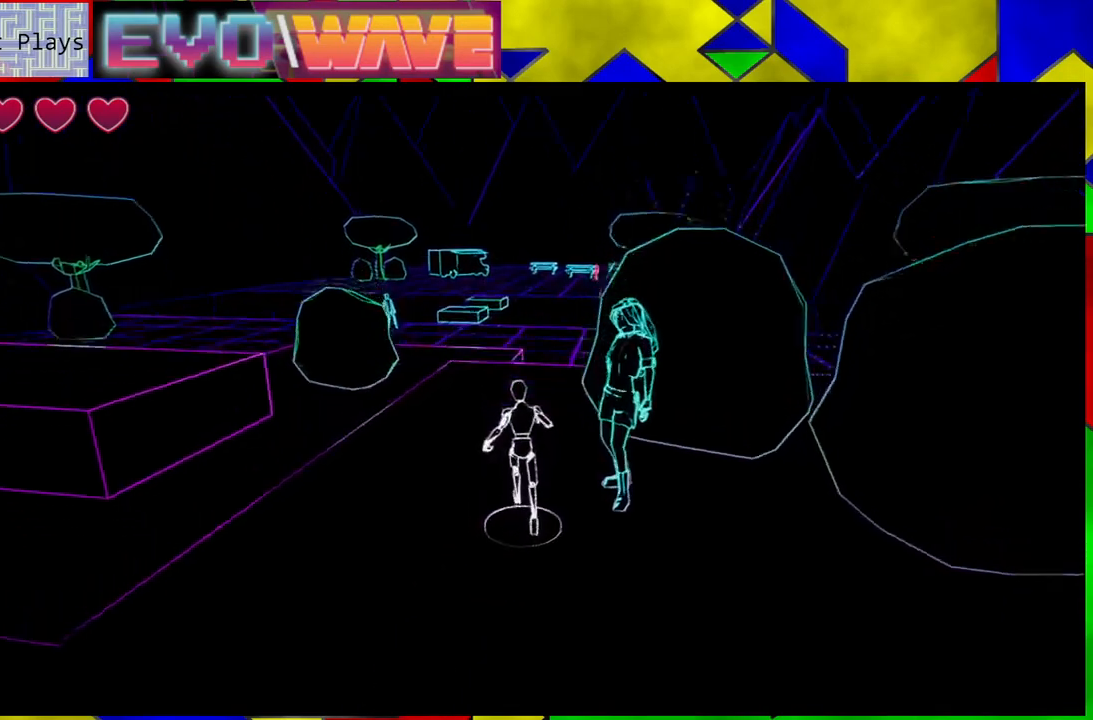
{"buttons": [], "left_stick": "up", "right_stick": "down", "events": [[67, "right_stick", "center"], [367, "right_stick", "down"]]}
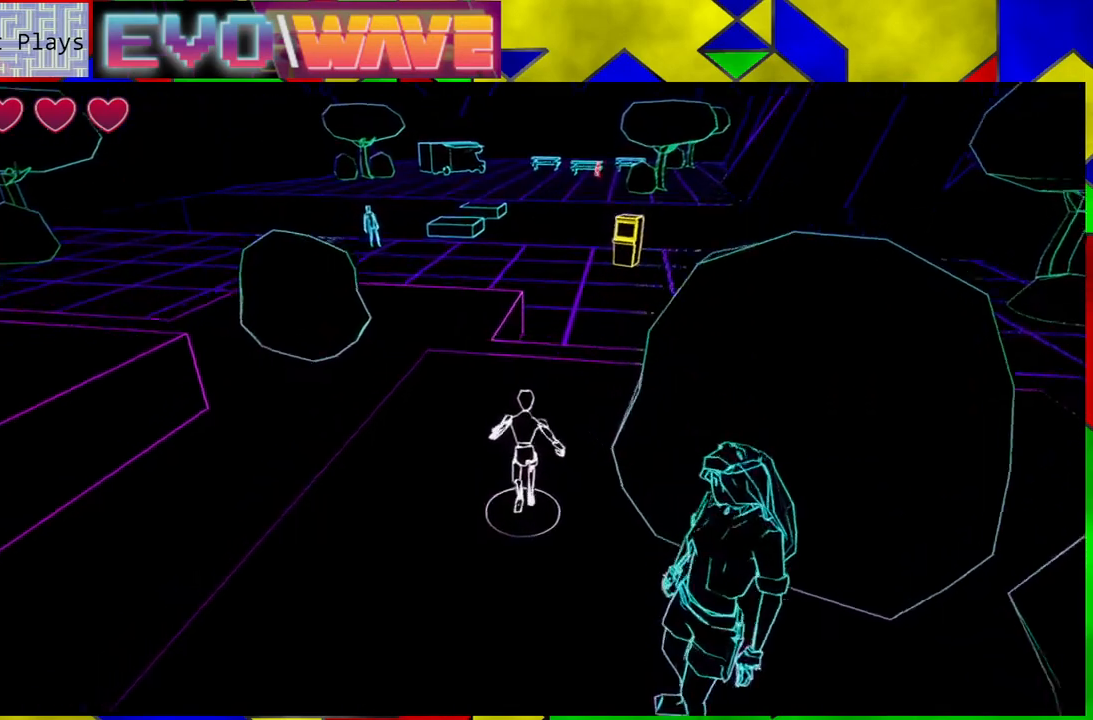
{"buttons": [], "left_stick": "up-left", "right_stick": "center", "events": [[67, "right_stick", "center"], [150, "left_stick", "up-left"]]}
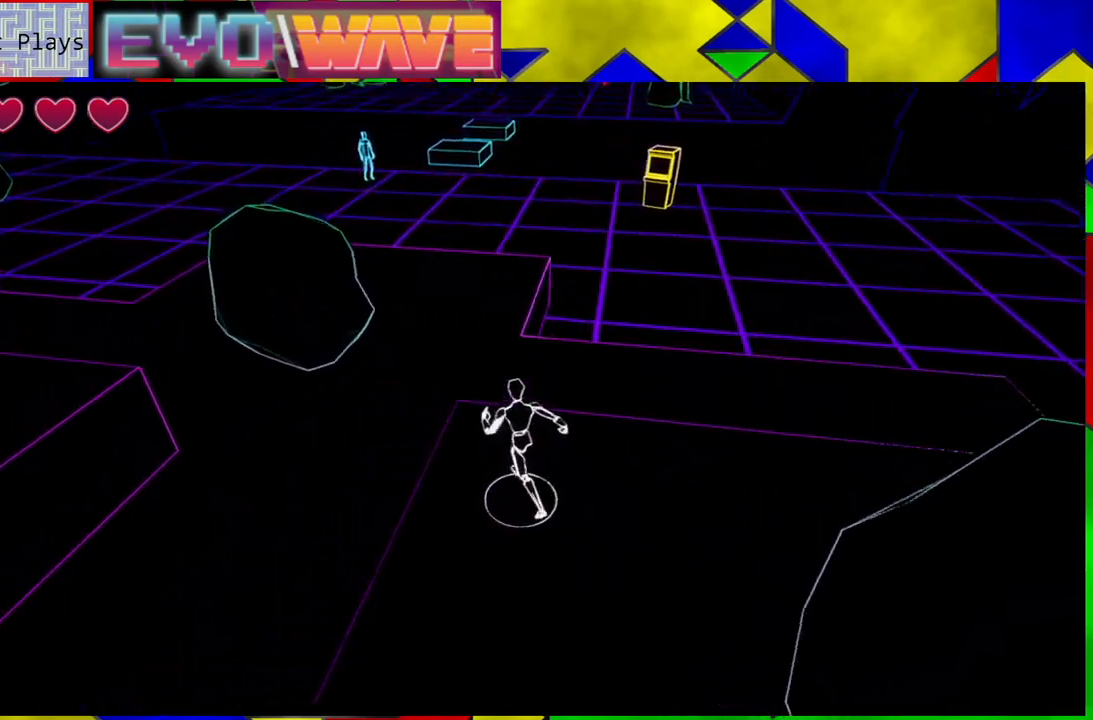
{"buttons": [], "left_stick": "up-left", "right_stick": "center", "events": [[100, "right_stick", "up"], [283, "right_stick", "center"]]}
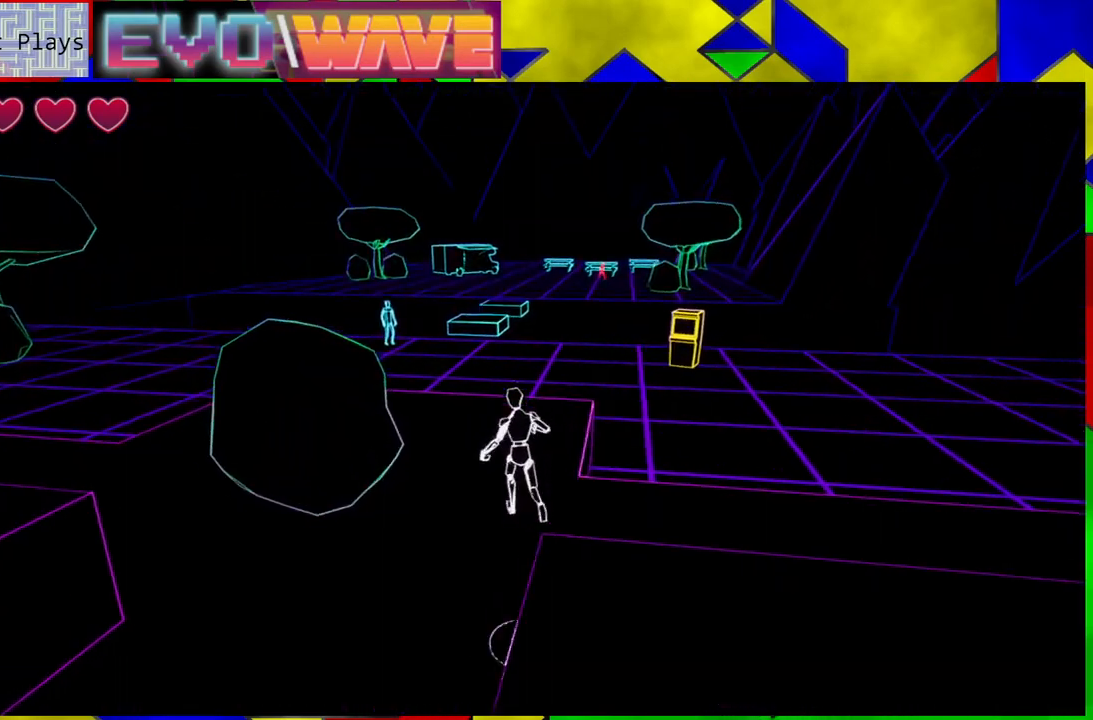
{"buttons": [], "left_stick": "up", "right_stick": "center", "events": [[150, "left_stick", "up"]]}
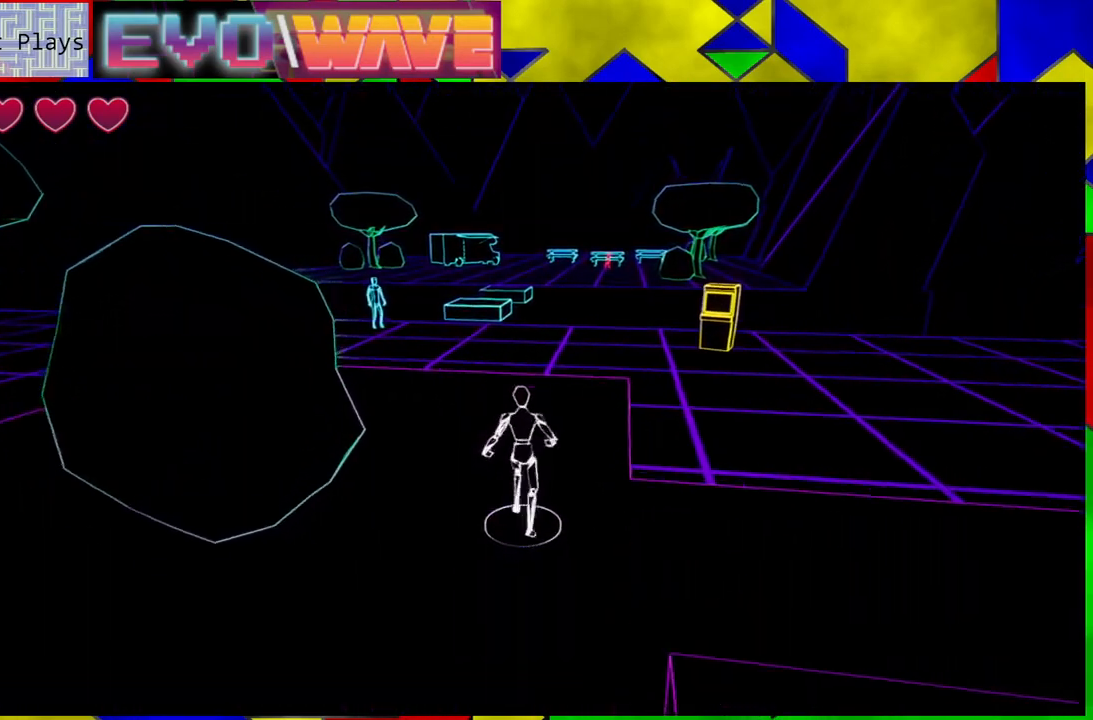
{"buttons": [], "left_stick": "up", "right_stick": "center", "events": []}
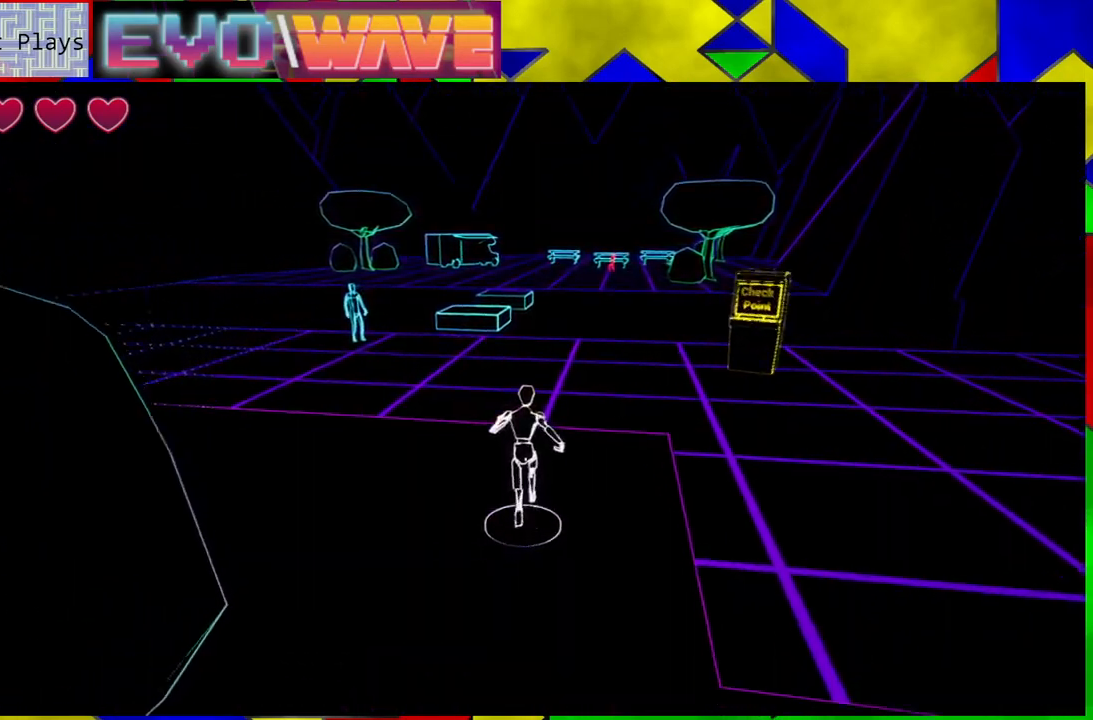
{"buttons": [], "left_stick": "up", "right_stick": "center", "events": []}
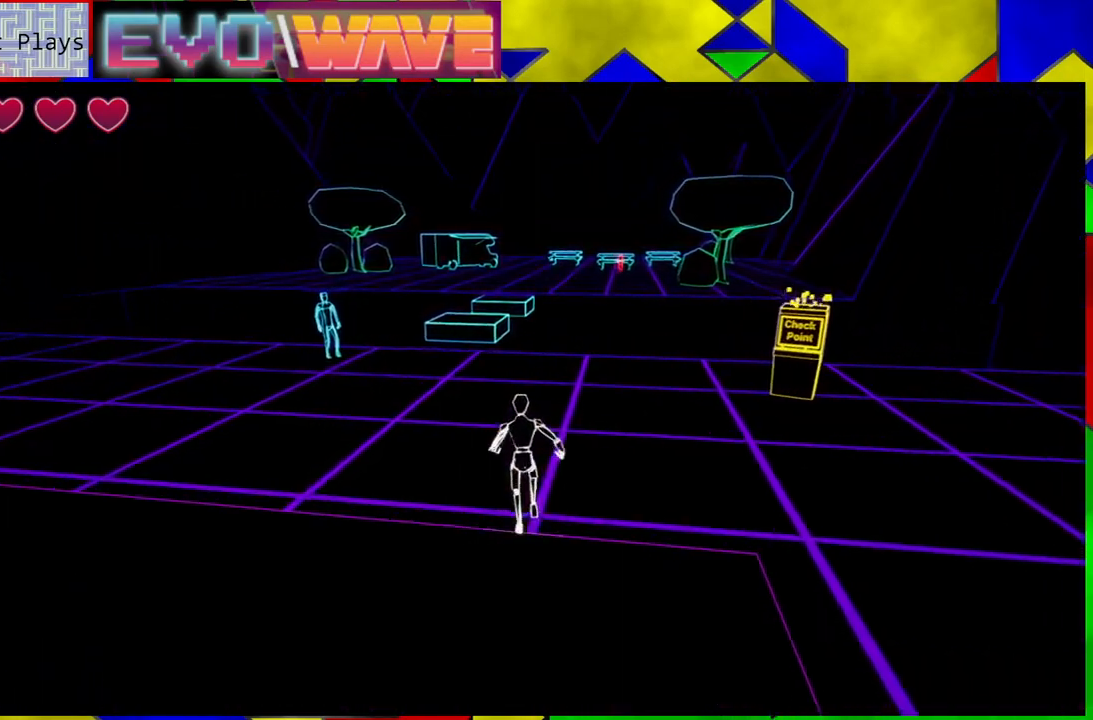
{"buttons": [], "left_stick": "up-left", "right_stick": "center", "events": [[383, "left_stick", "up-left"]]}
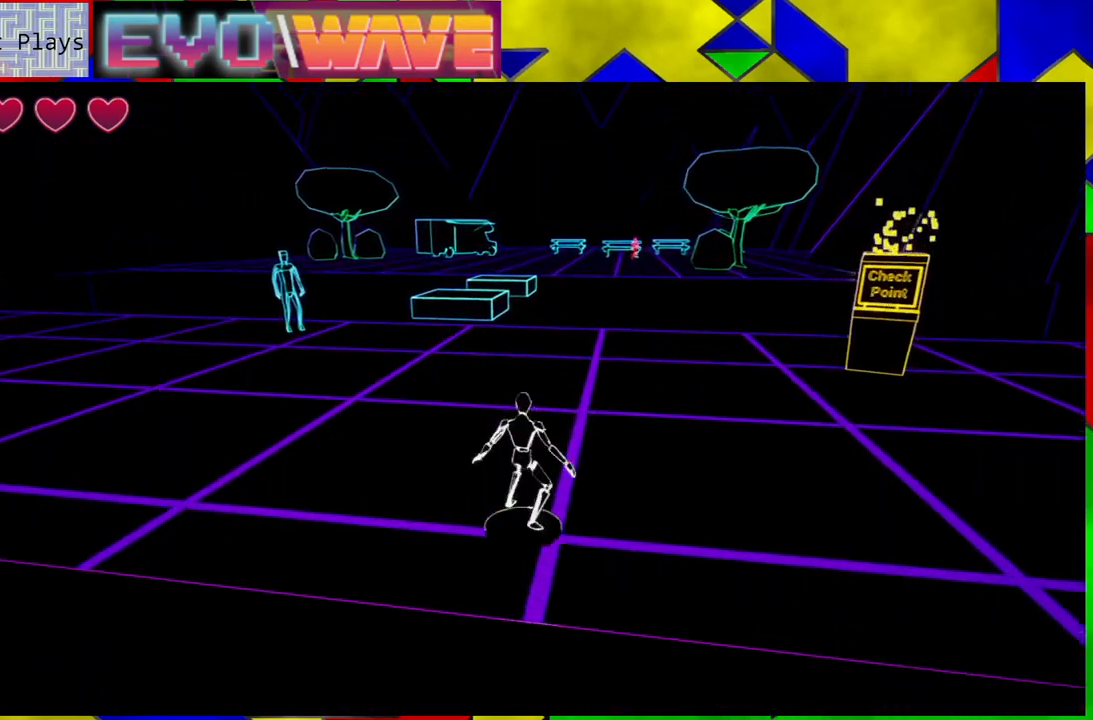
{"buttons": [], "left_stick": "up-left", "right_stick": "center", "events": []}
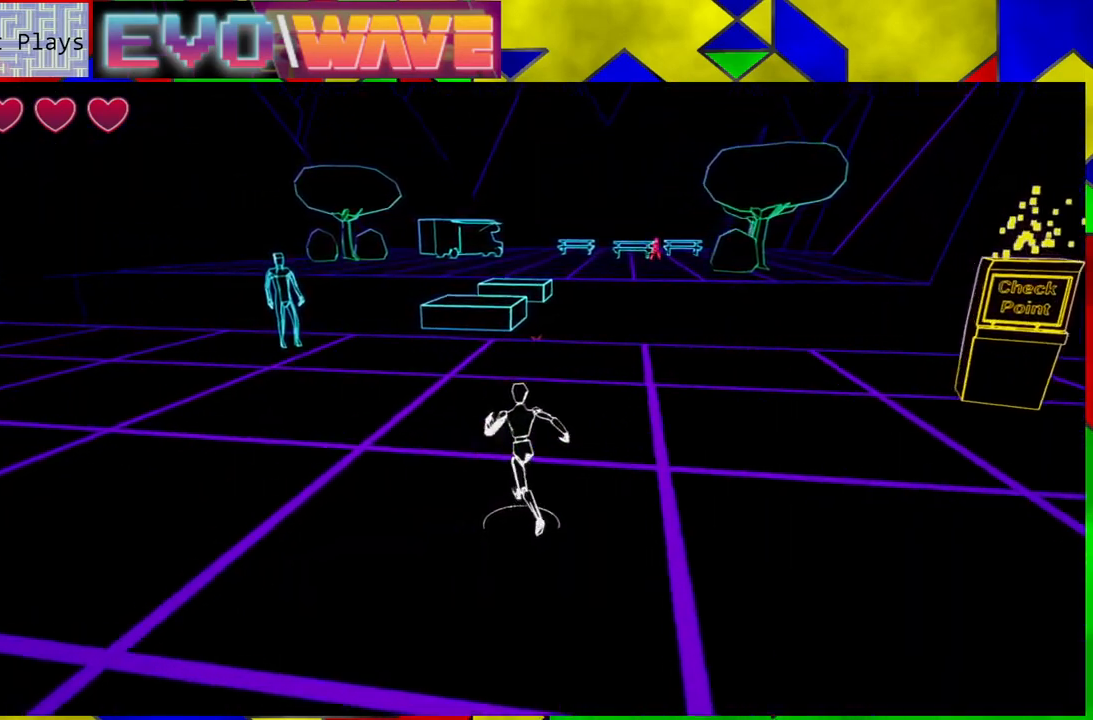
{"buttons": [], "left_stick": "up-left", "right_stick": "center", "events": []}
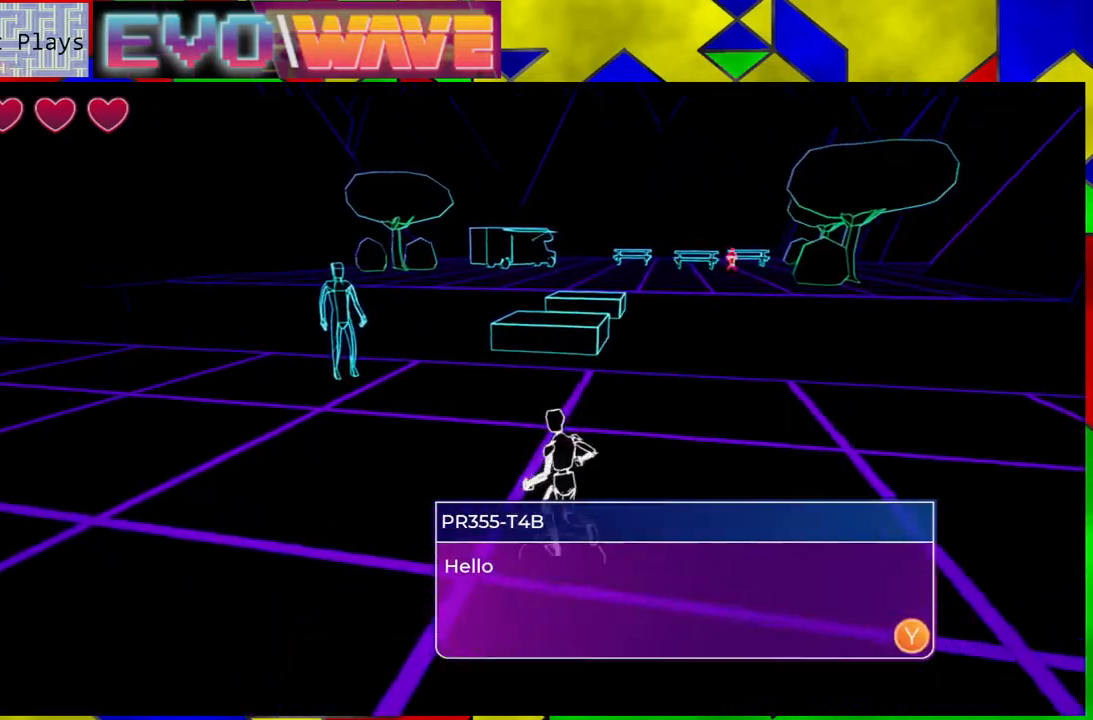
{"buttons": [], "left_stick": "up-left", "right_stick": "center", "events": []}
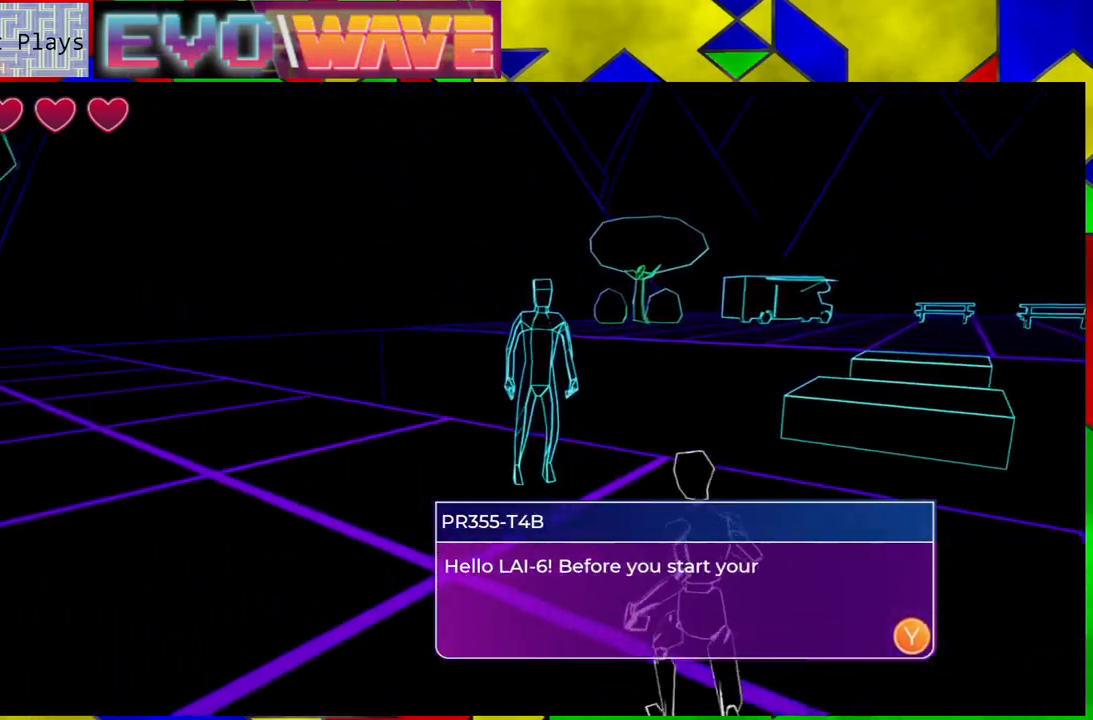
{"buttons": [], "left_stick": "center", "right_stick": "center", "events": [[50, "left_stick", "center"]]}
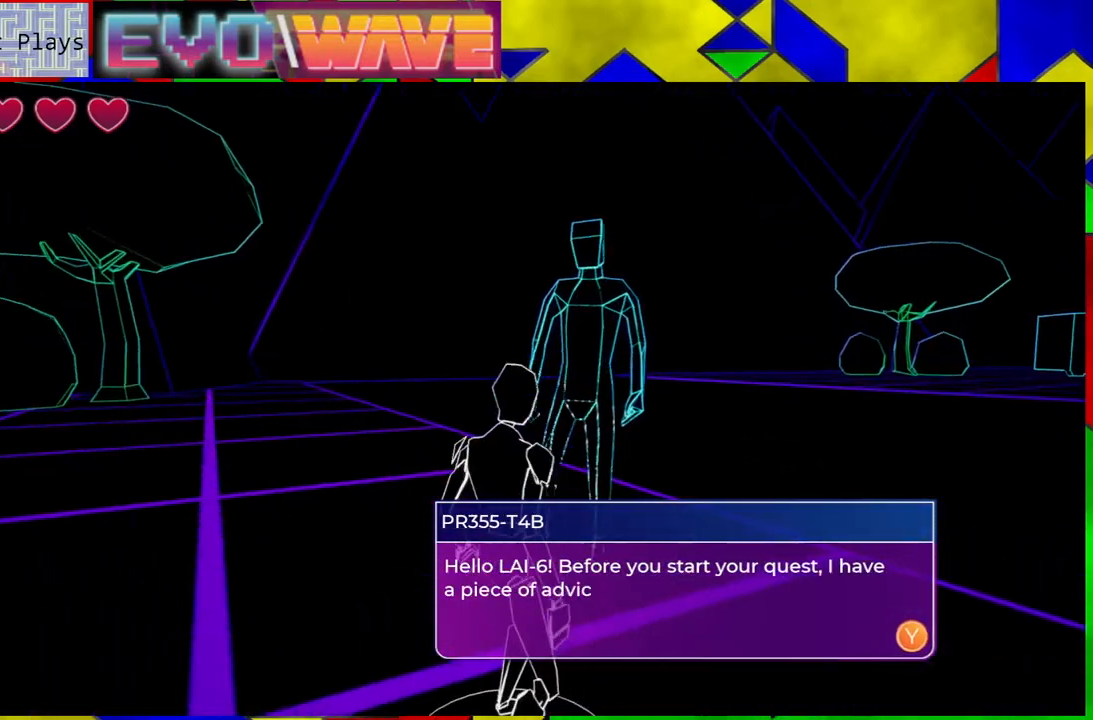
{"buttons": [], "left_stick": "center", "right_stick": "center", "events": []}
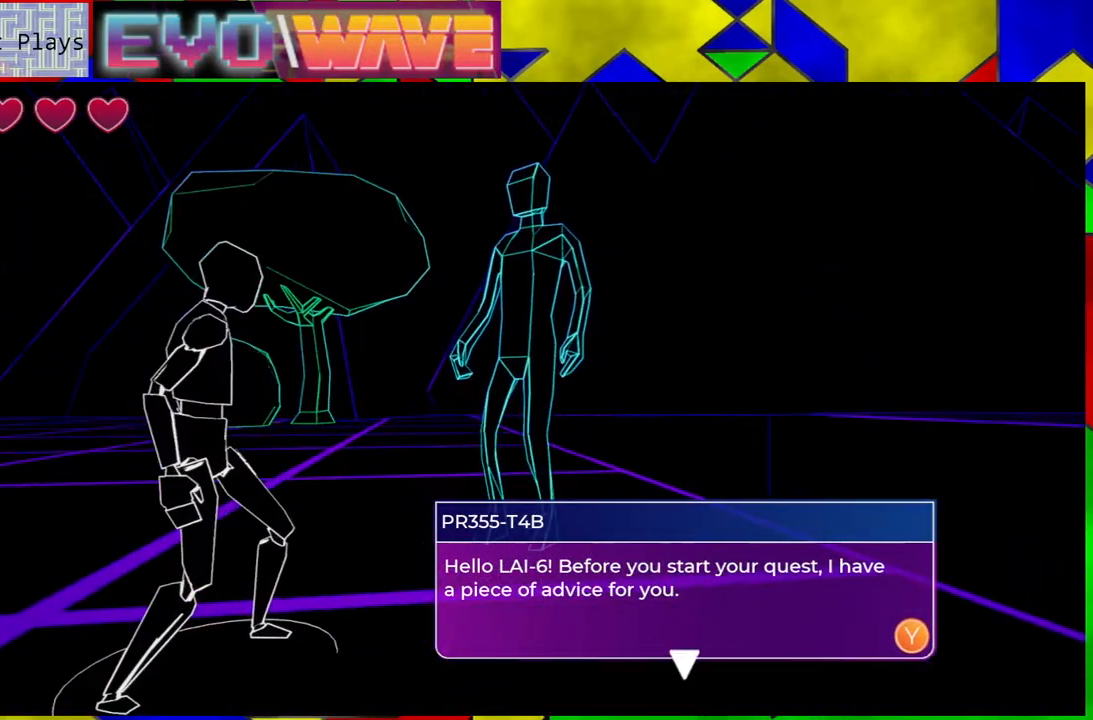
{"buttons": [], "left_stick": "center", "right_stick": "center", "events": []}
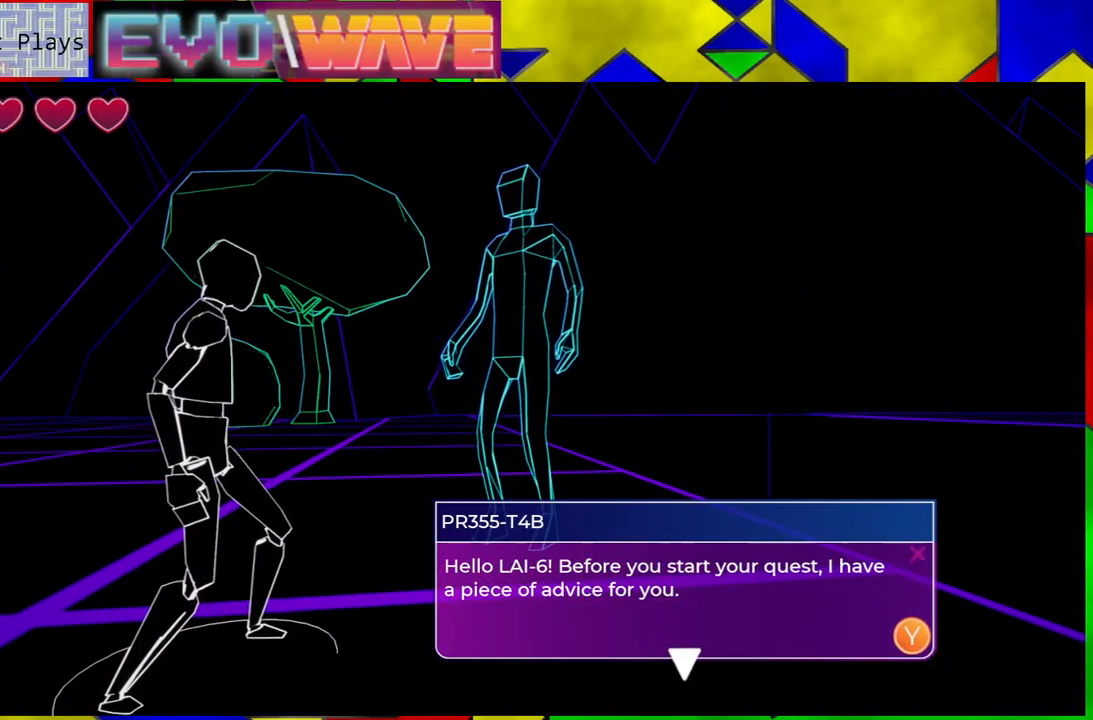
{"buttons": [], "left_stick": "center", "right_stick": "center", "events": []}
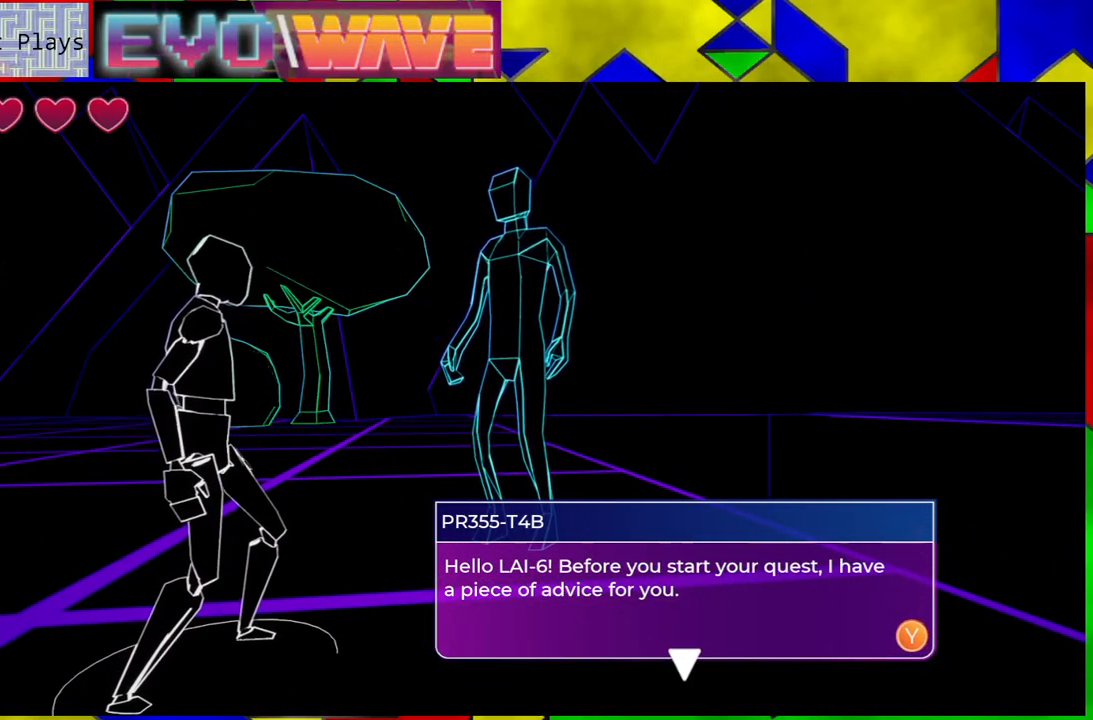
{"buttons": [], "left_stick": "center", "right_stick": "center", "events": []}
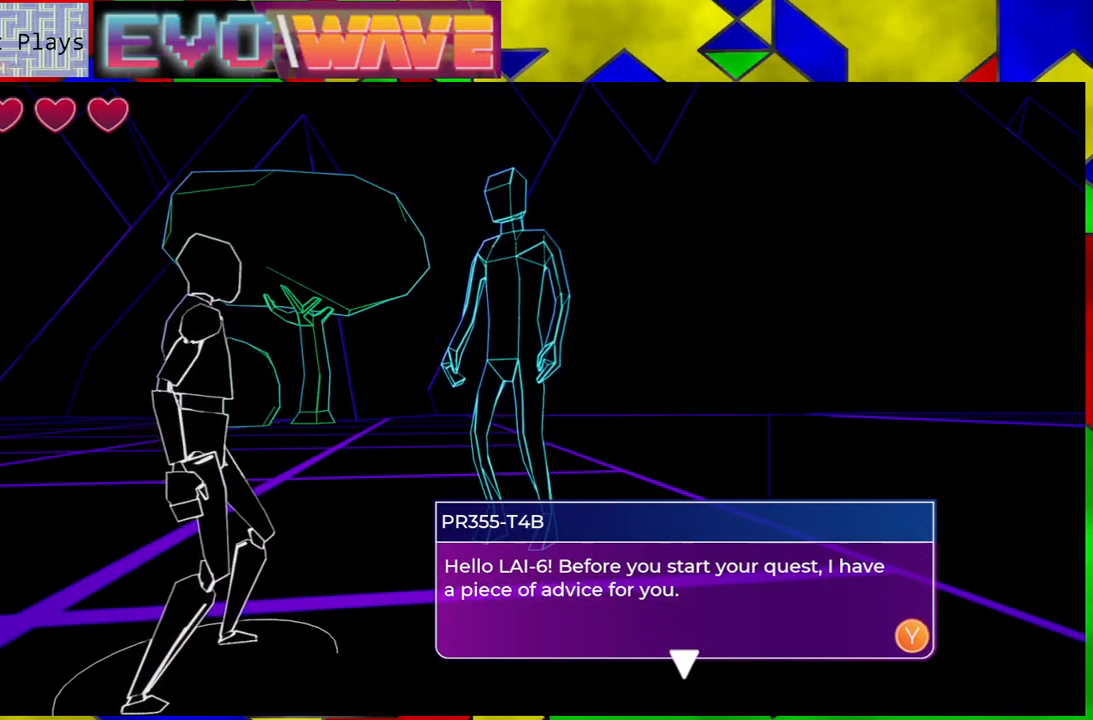
{"buttons": [], "left_stick": "center", "right_stick": "center", "events": [[400, "X", "down"], [483, "X", "up"]]}
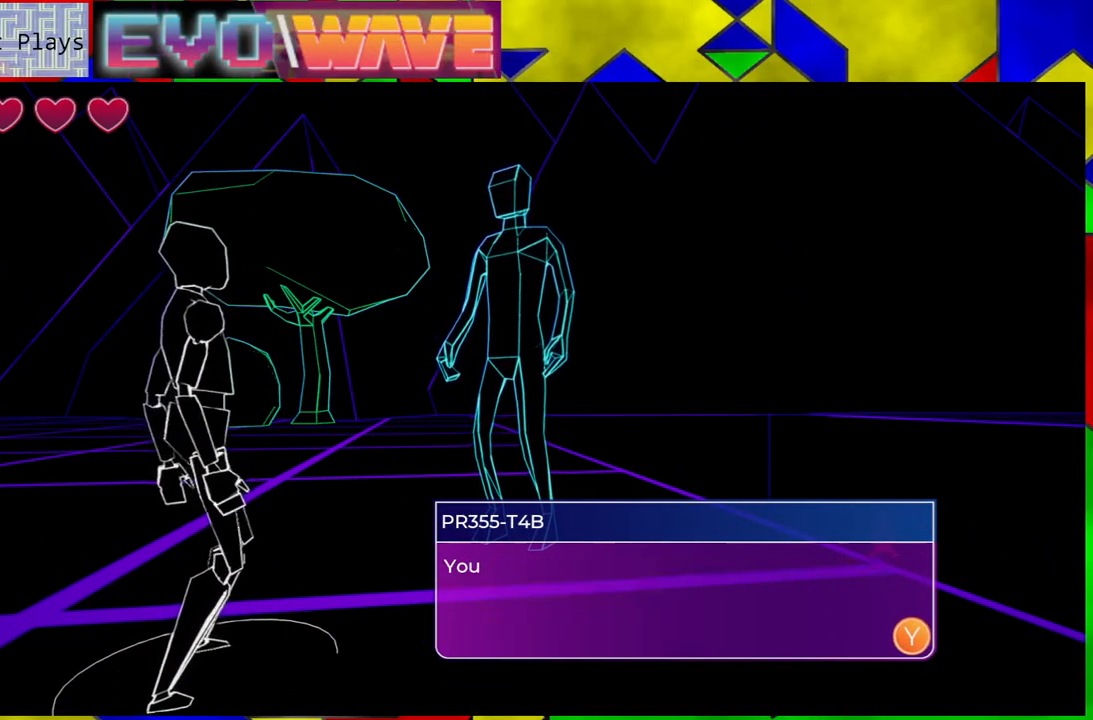
{"buttons": [], "left_stick": "center", "right_stick": "center", "events": []}
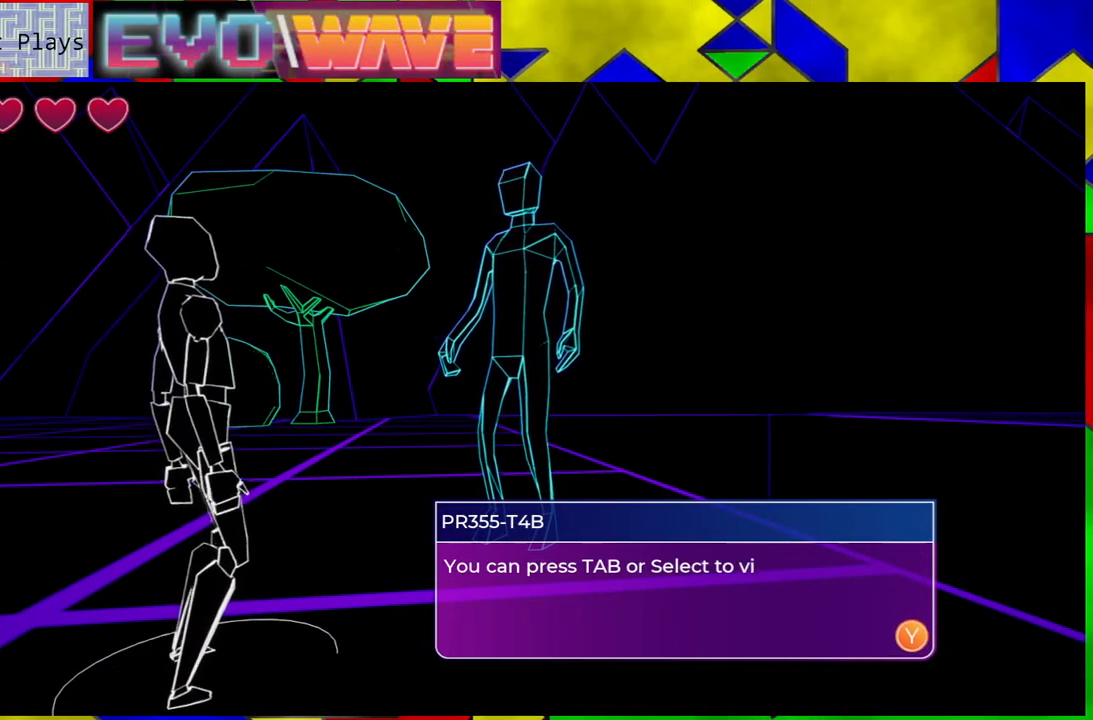
{"buttons": [], "left_stick": "center", "right_stick": "center", "events": []}
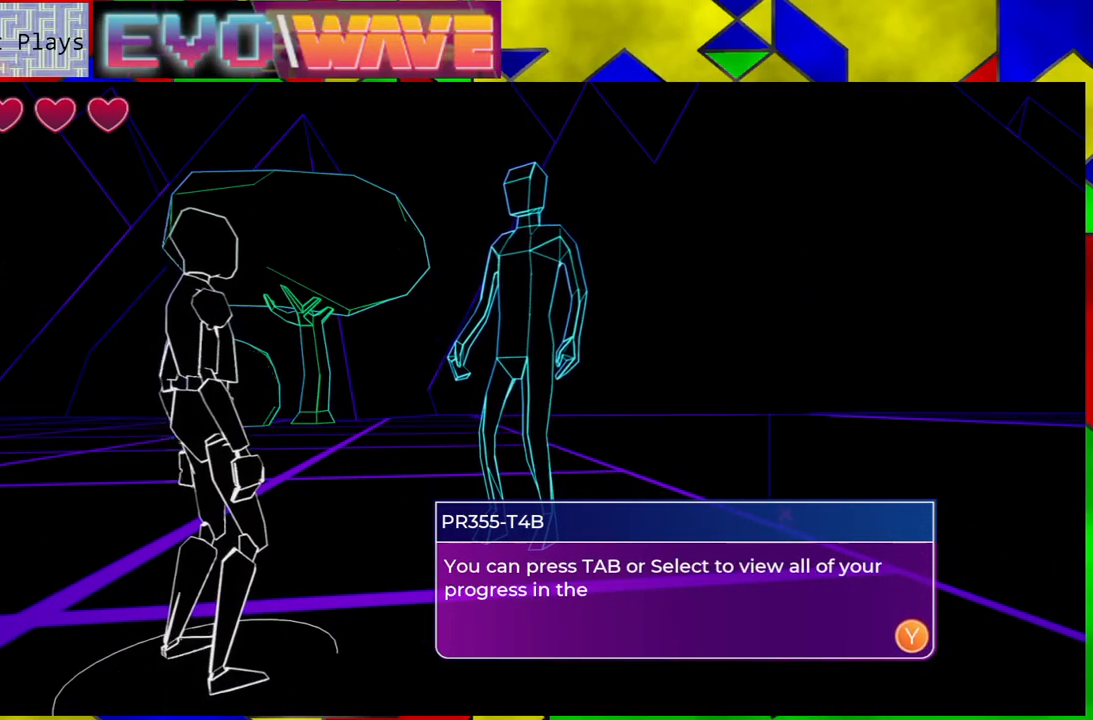
{"buttons": [], "left_stick": "center", "right_stick": "center", "events": []}
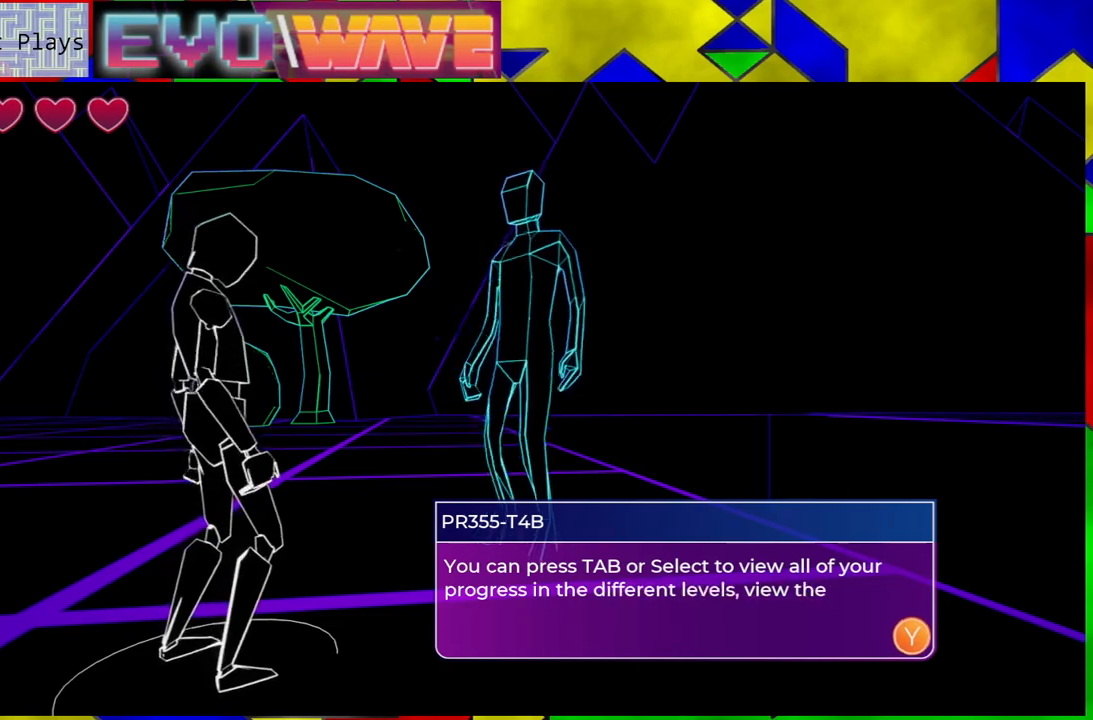
{"buttons": [], "left_stick": "center", "right_stick": "center", "events": []}
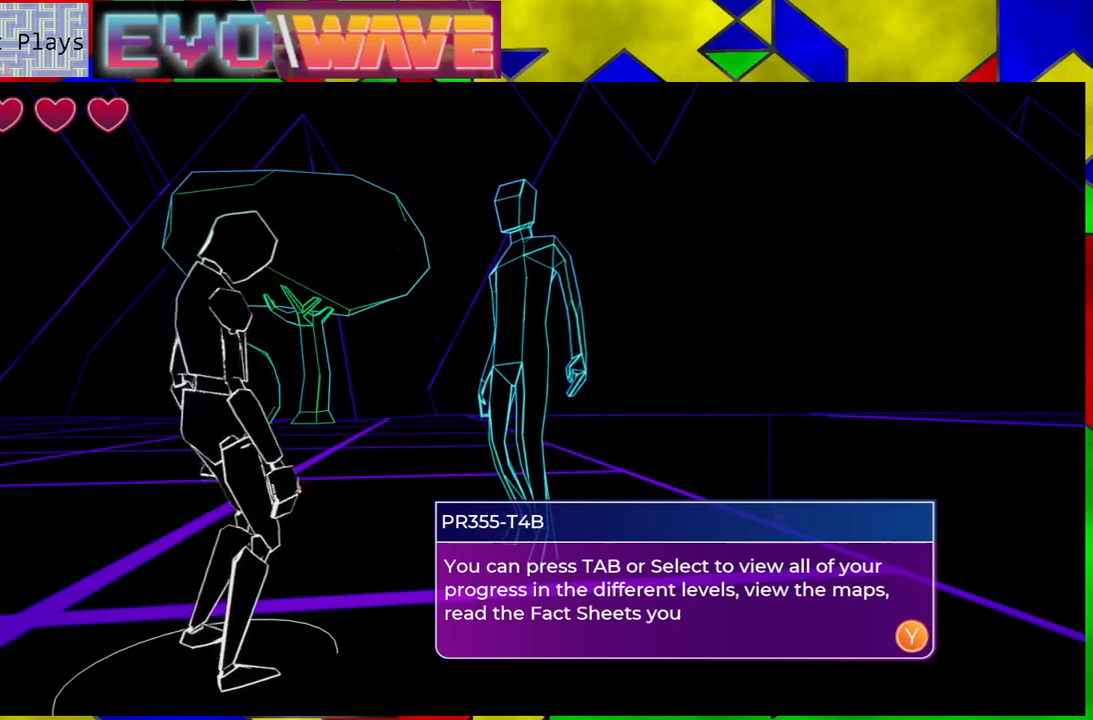
{"buttons": [], "left_stick": "center", "right_stick": "center", "events": []}
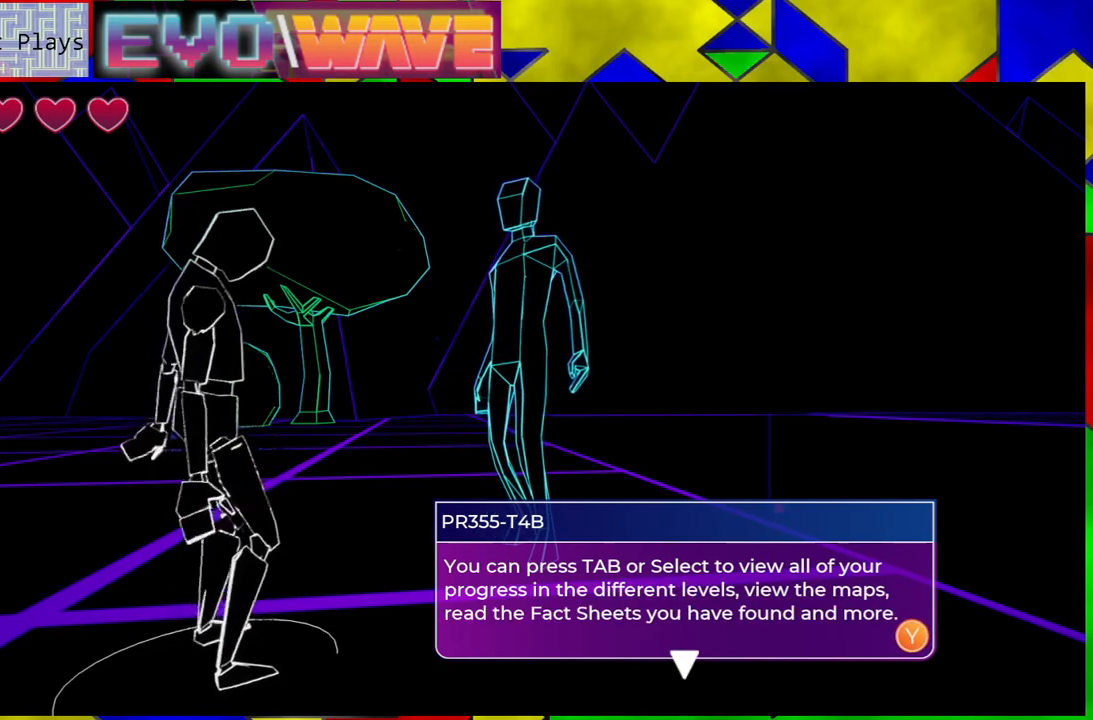
{"buttons": [], "left_stick": "center", "right_stick": "center", "events": []}